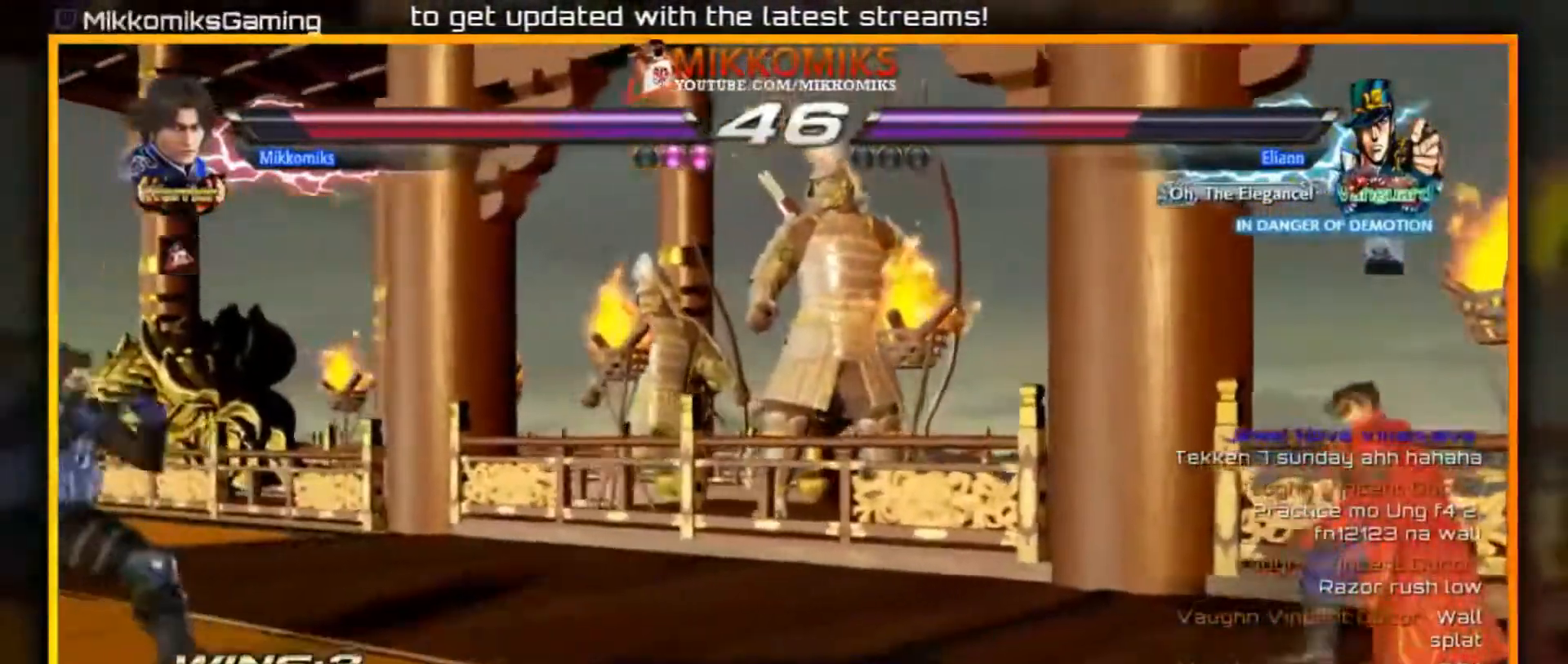
Gameplay with a controller (arcade stick); each line is a JSON object with the inputs held at the frame after it. "events" lists button and stick changes between this image and that frame as [ms after this image, input, new state], when the widget could be followed in between. Not read: L3 R3.
{"buttons": [], "left_stick": "down-left", "events": [[283, "A", "down"], [283, "B", "down"], [500, "A", "up"], [500, "B", "up"], [500, "left_stick", "down-left"]]}
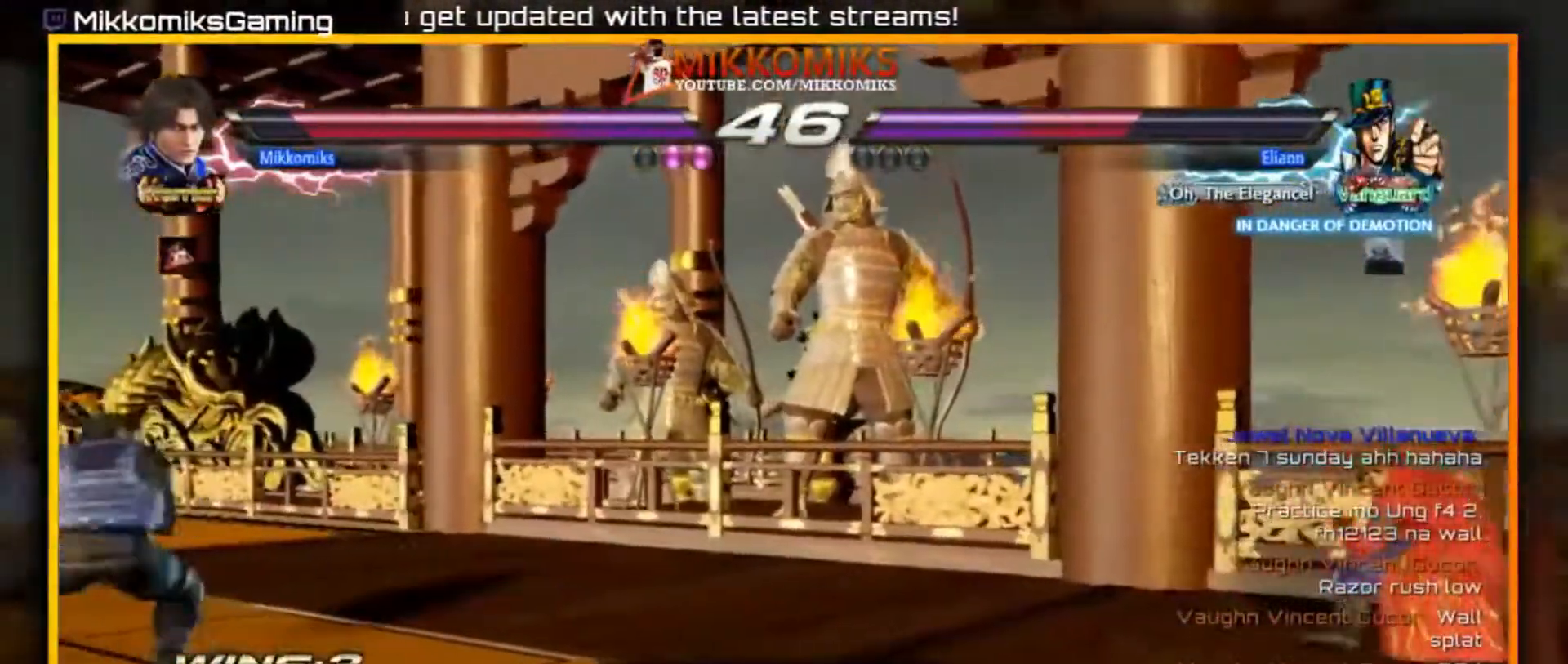
{"buttons": [], "left_stick": "right", "events": [[200, "left_stick", "right"], [283, "left_stick", "center"], [350, "left_stick", "right"]]}
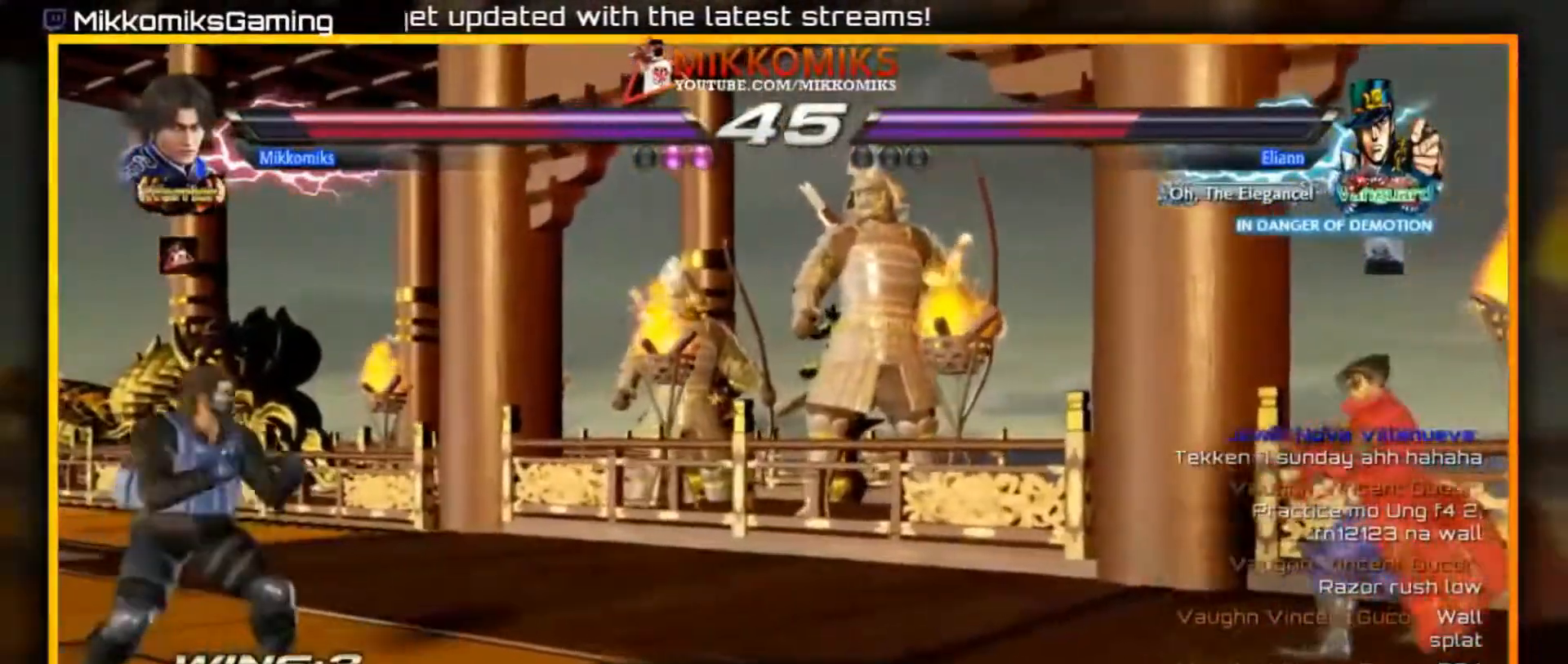
{"buttons": [], "left_stick": "left", "events": [[433, "left_stick", "center"], [483, "left_stick", "left"]]}
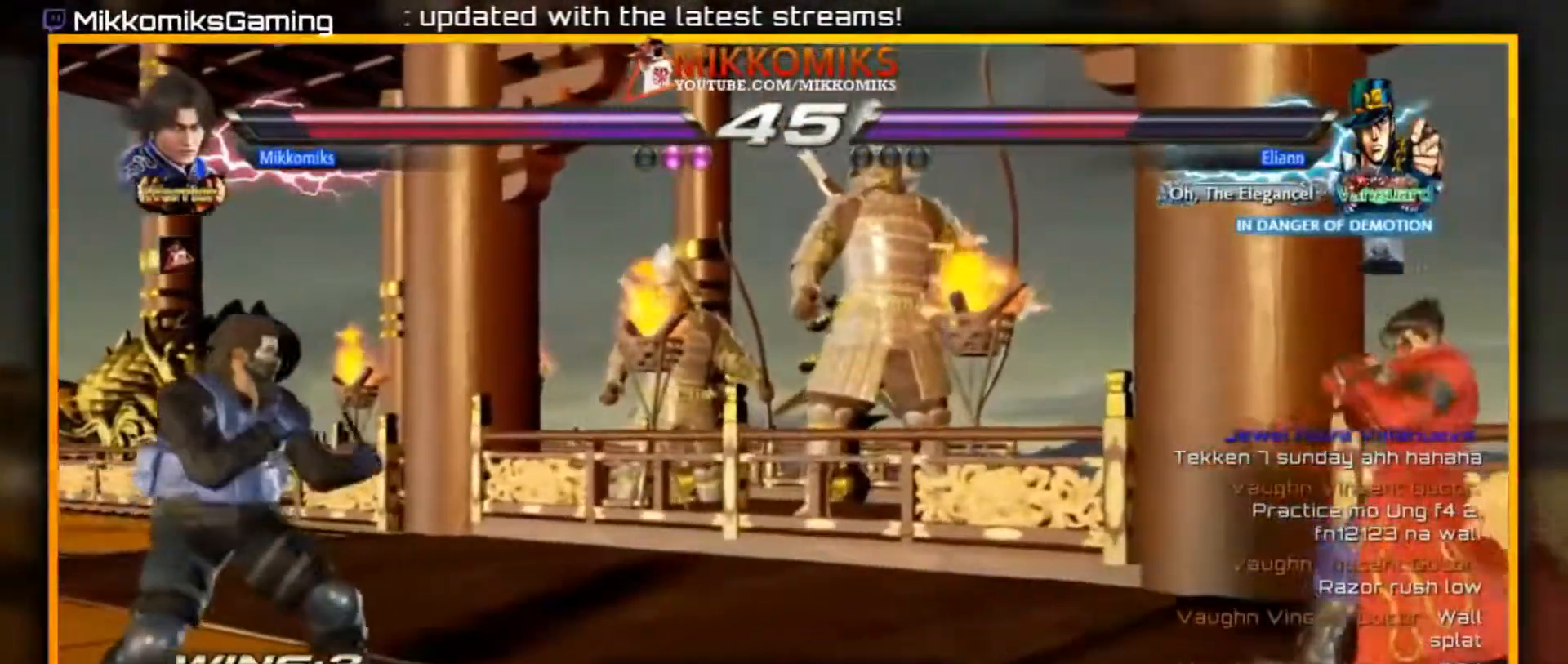
{"buttons": [], "left_stick": "right", "events": [[50, "left_stick", "center"], [133, "left_stick", "left"], [250, "left_stick", "center"], [300, "left_stick", "right"], [383, "left_stick", "center"], [450, "left_stick", "right"]]}
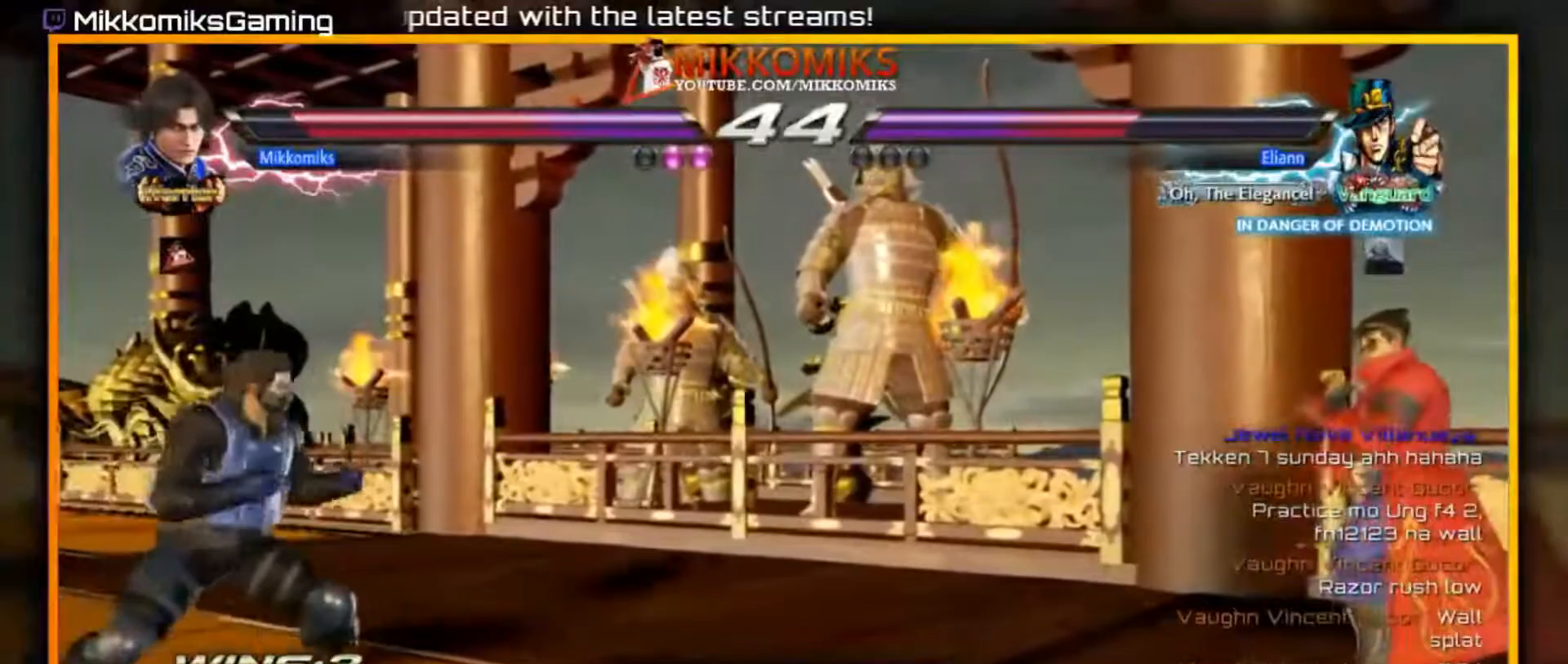
{"buttons": [], "left_stick": "left", "events": [[400, "left_stick", "left"]]}
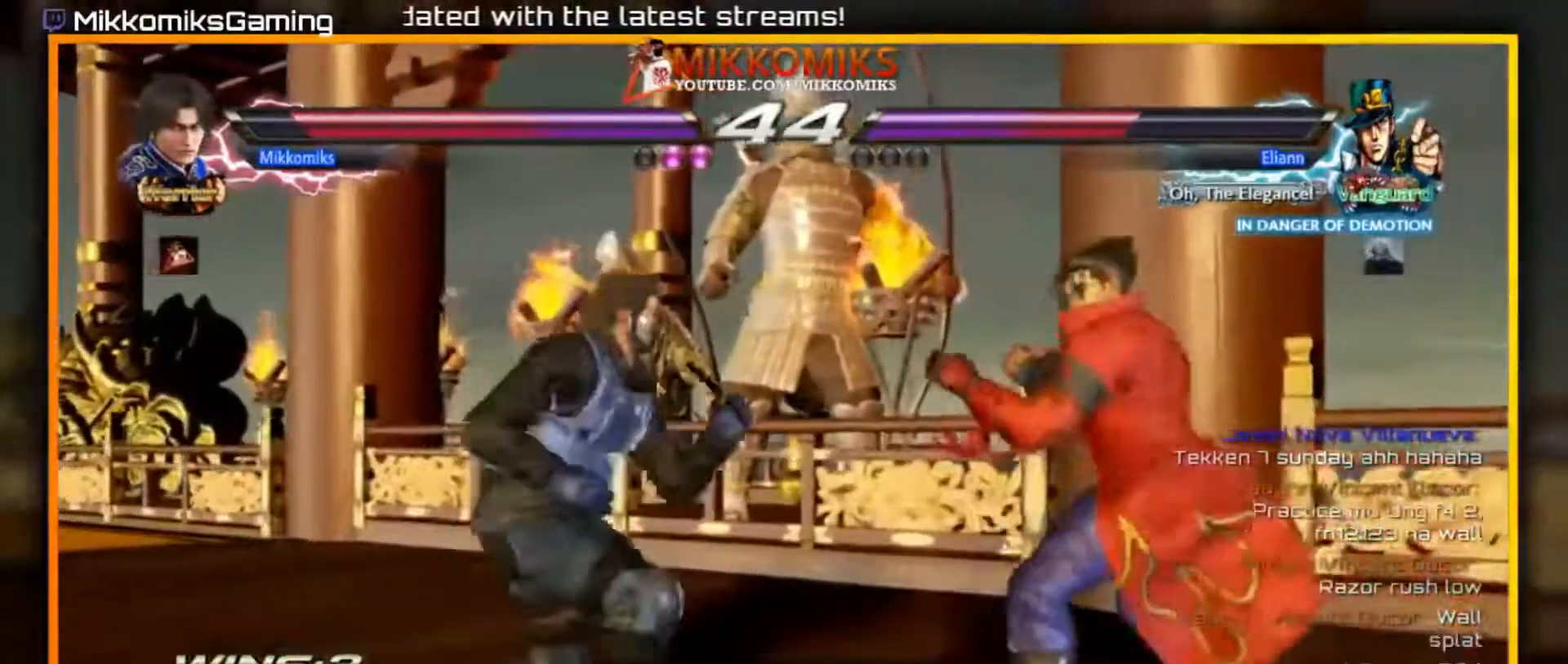
{"buttons": [], "left_stick": "left", "events": [[33, "left_stick", "center"], [83, "left_stick", "left"], [300, "B", "down"], [467, "B", "up"]]}
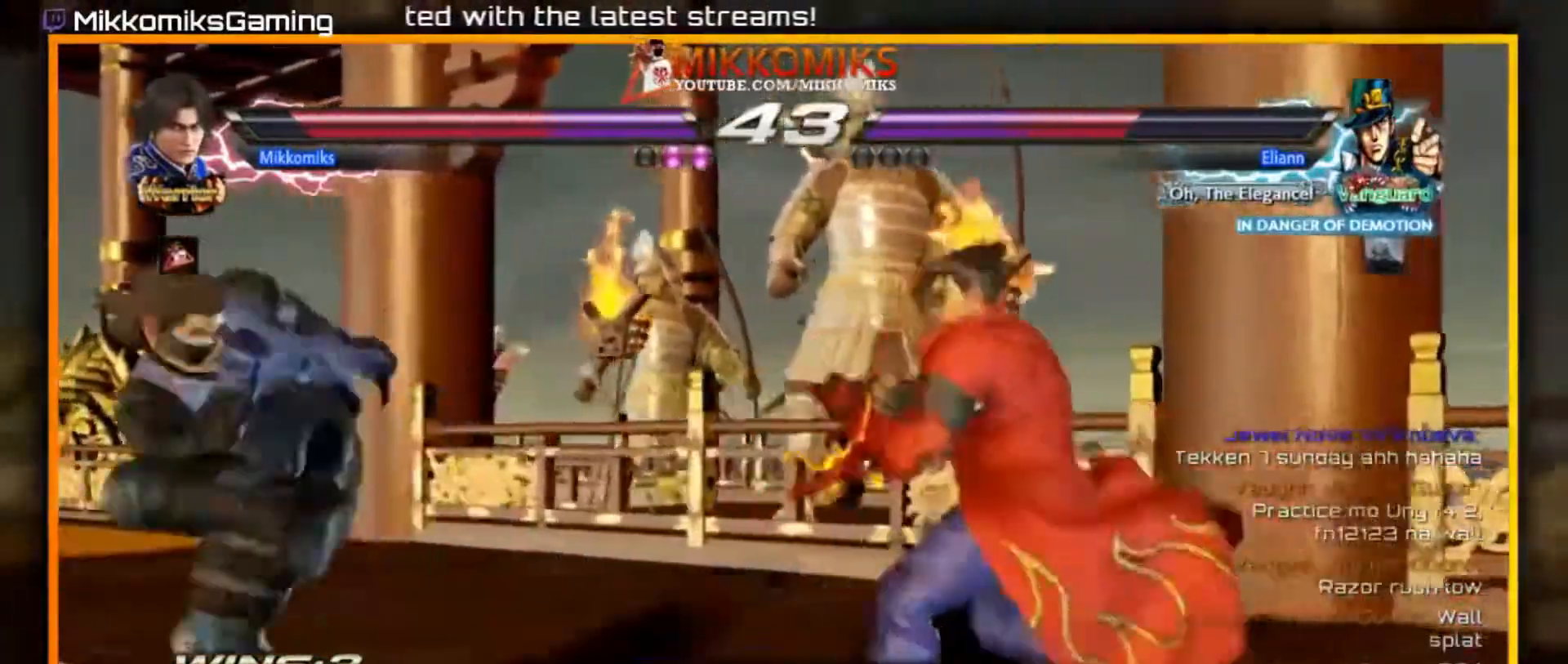
{"buttons": ["X"], "left_stick": "left", "events": [[133, "X", "down"], [233, "X", "up"], [317, "X", "down"], [400, "X", "up"], [483, "X", "down"]]}
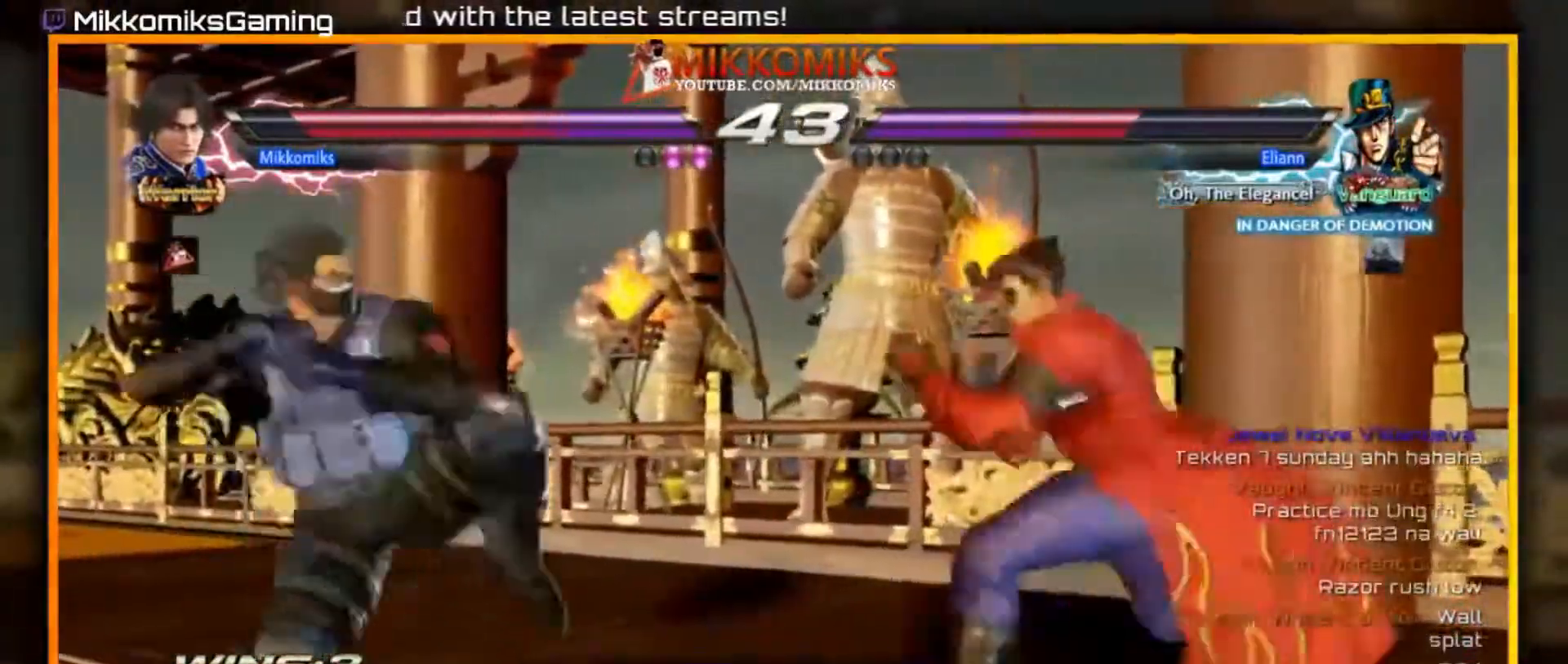
{"buttons": [], "left_stick": "center", "events": [[67, "X", "up"], [167, "X", "down"], [250, "X", "up"], [333, "left_stick", "center"]]}
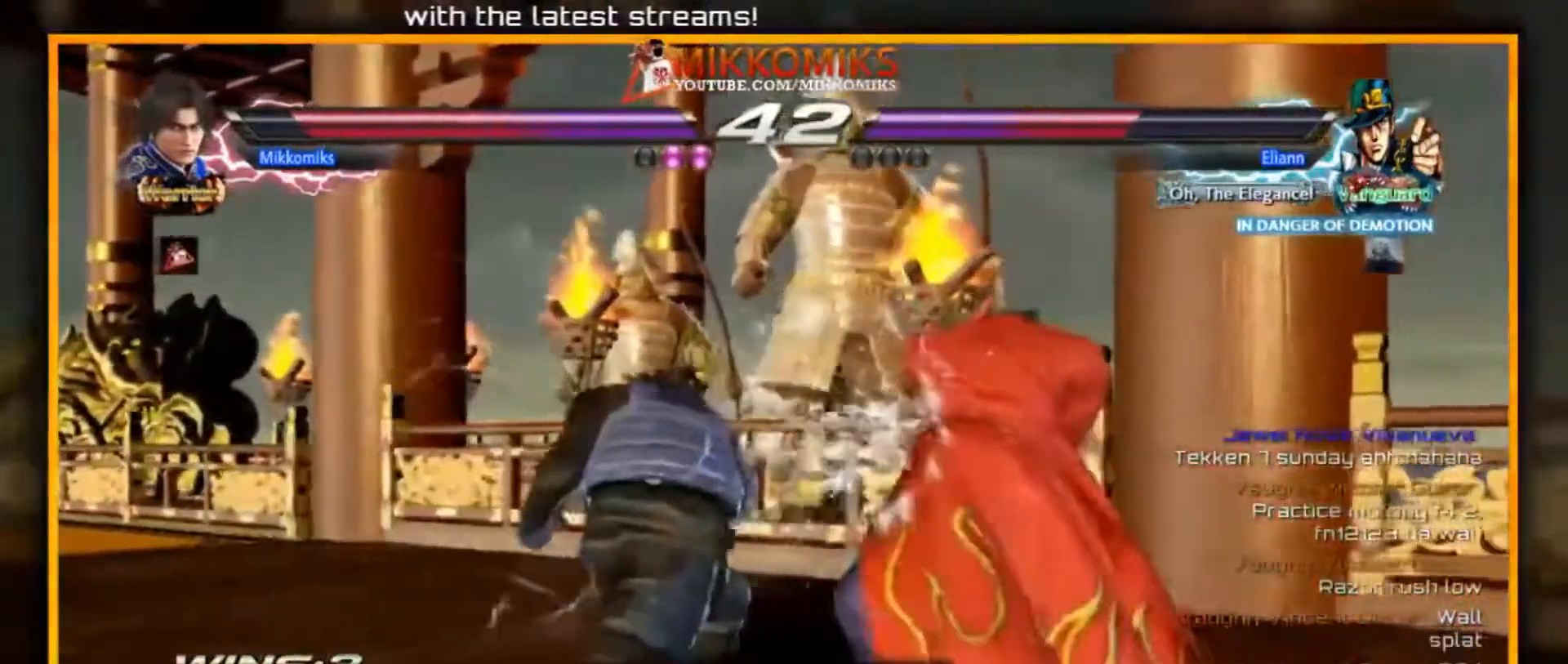
{"buttons": [], "left_stick": "left", "events": [[167, "left_stick", "left"]]}
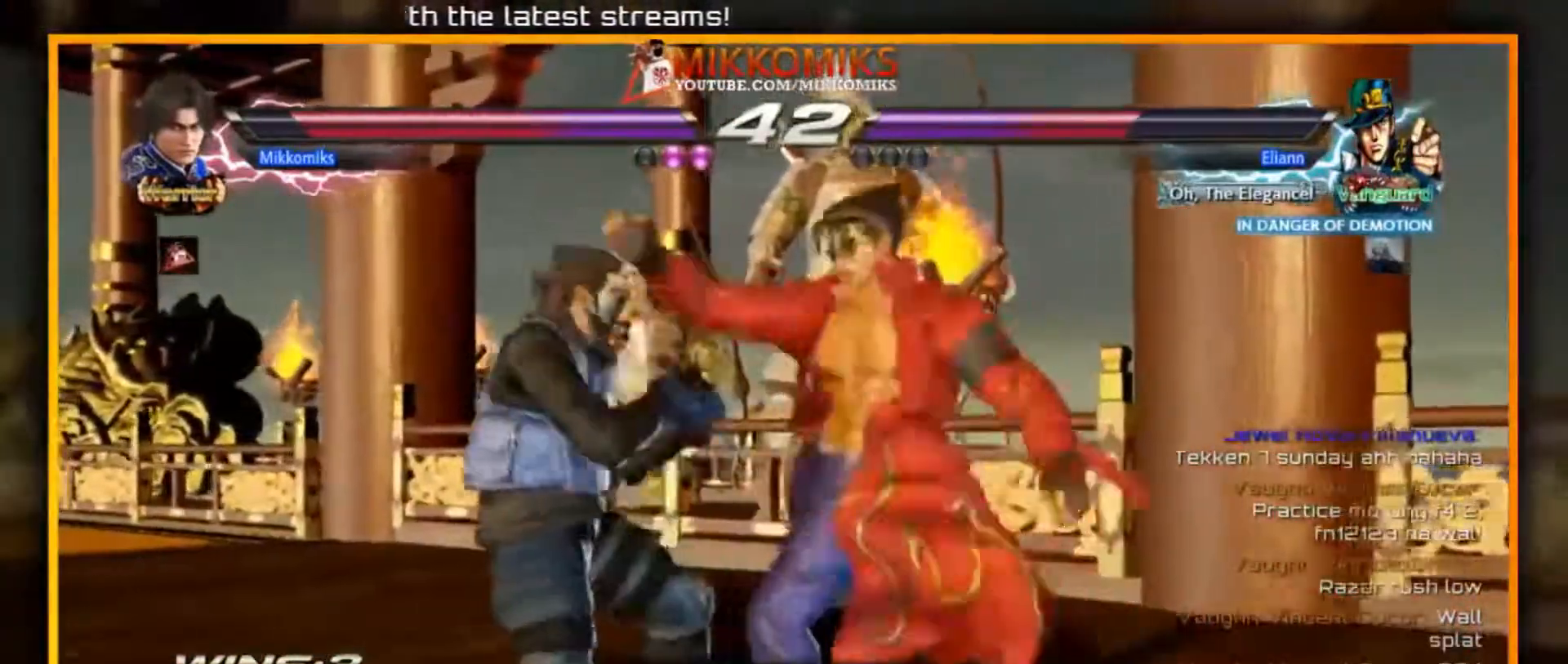
{"buttons": [], "left_stick": "left", "events": []}
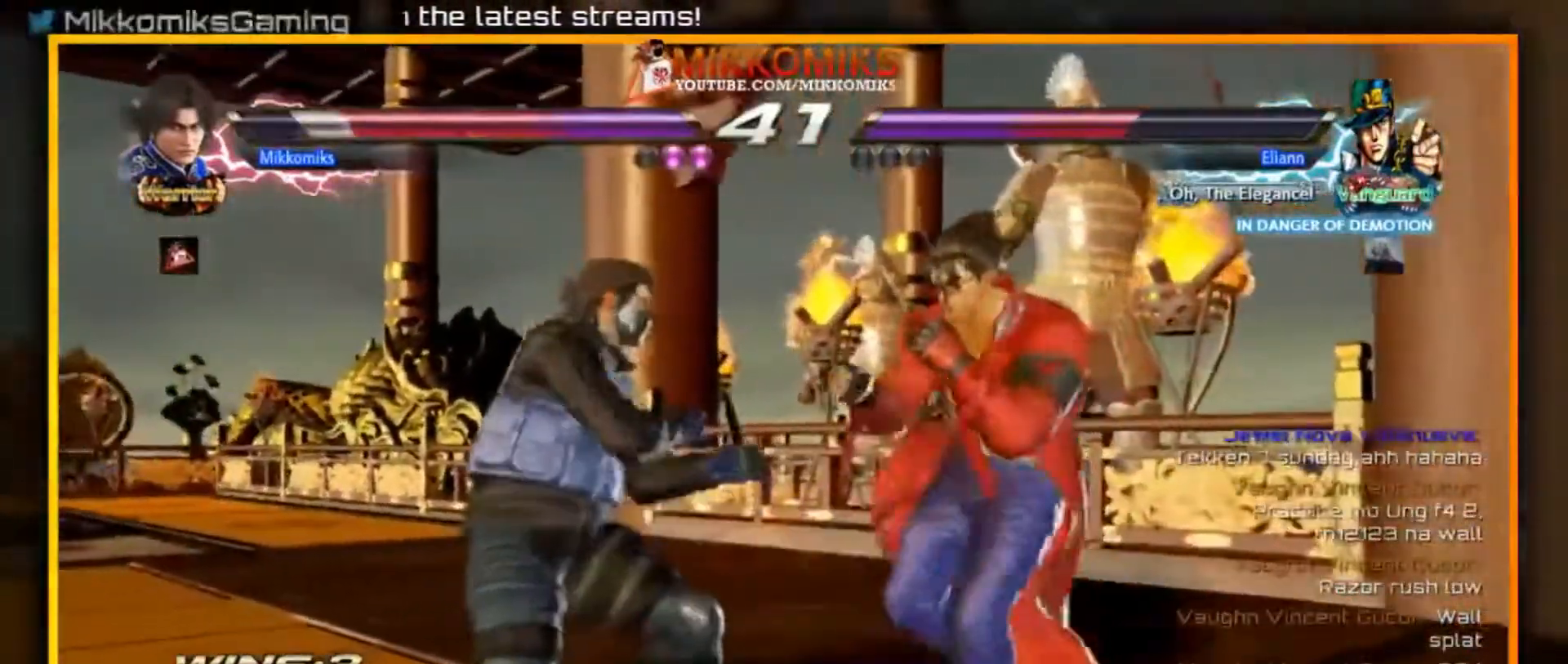
{"buttons": ["A"], "left_stick": "left", "events": [[50, "X", "down"], [133, "X", "up"], [217, "A", "down"]]}
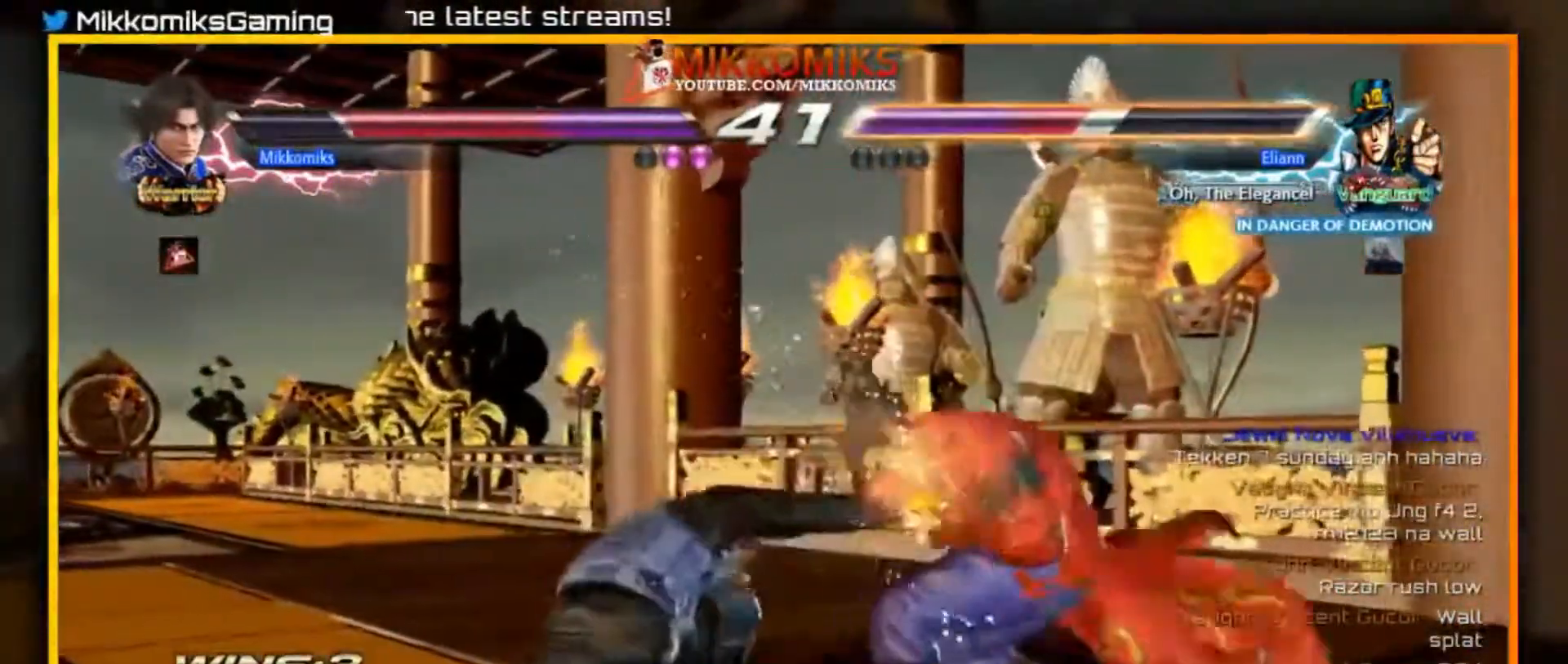
{"buttons": [], "left_stick": "center", "events": [[333, "A", "up"], [483, "left_stick", "center"]]}
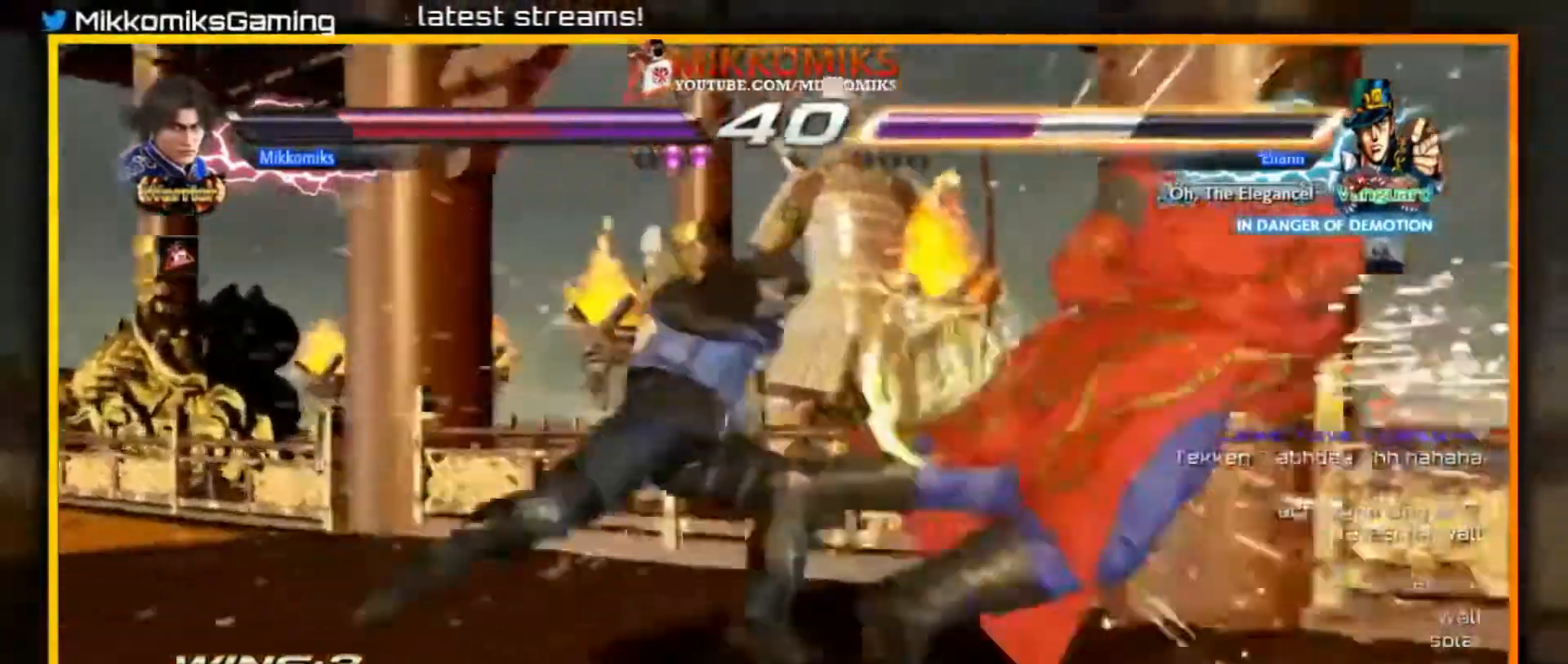
{"buttons": [], "left_stick": "right", "events": [[250, "left_stick", "right"], [333, "left_stick", "center"], [417, "left_stick", "right"]]}
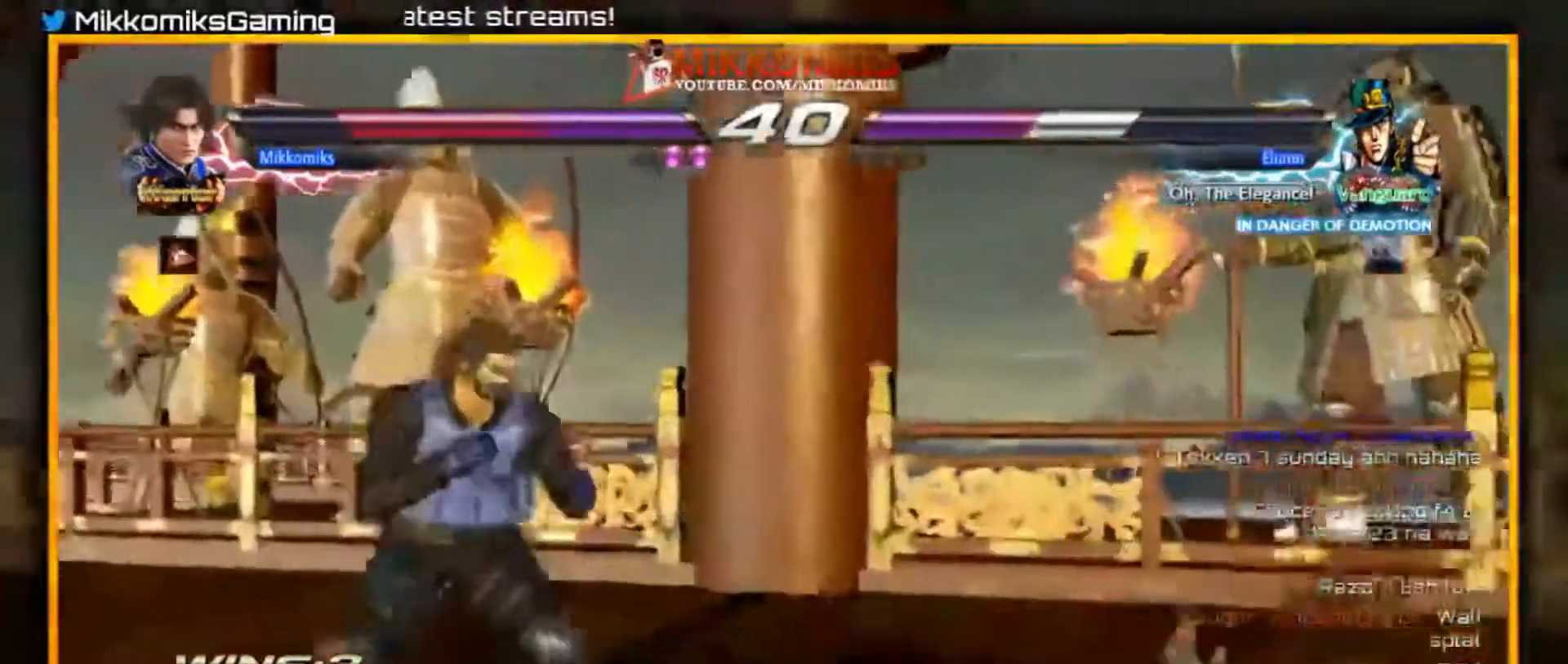
{"buttons": ["B"], "left_stick": "left", "events": [[183, "left_stick", "left"], [283, "B", "down"]]}
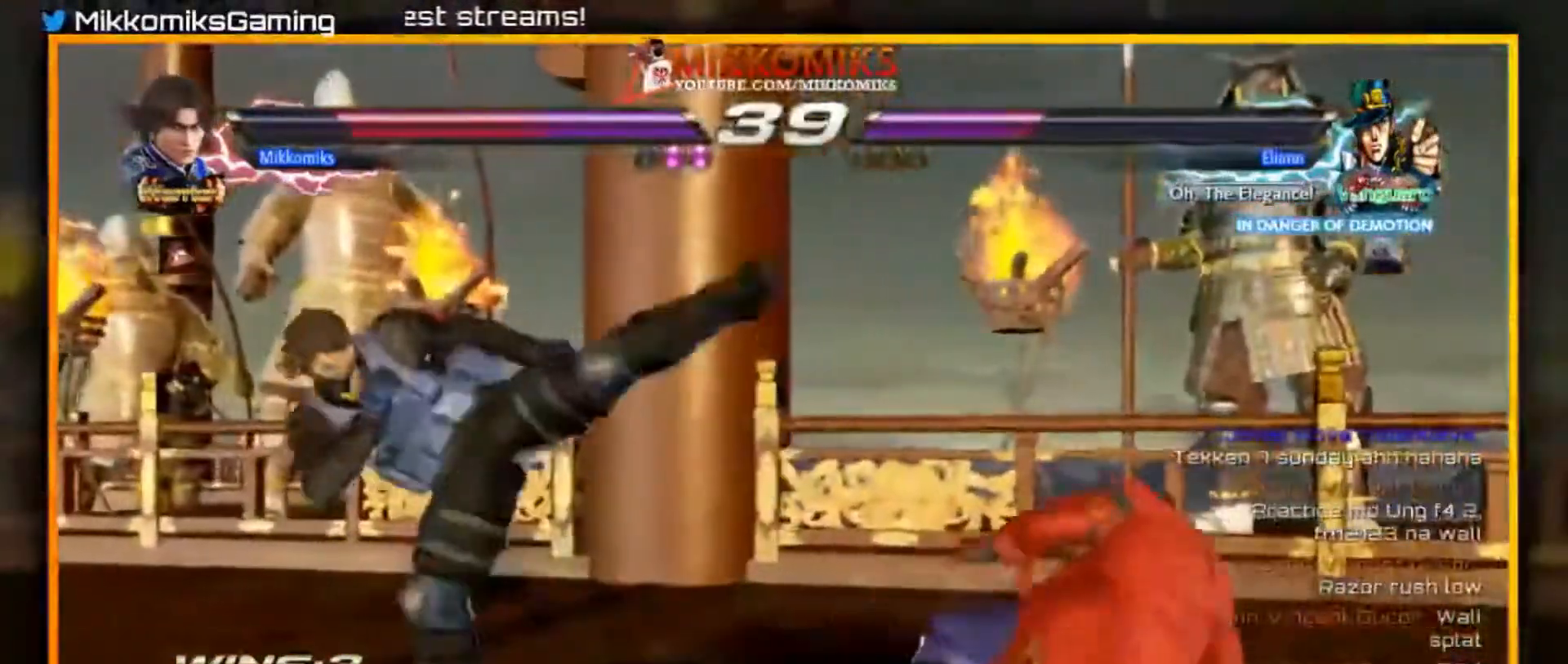
{"buttons": [], "left_stick": "left", "events": [[17, "B", "up"], [367, "X", "down"], [450, "X", "up"]]}
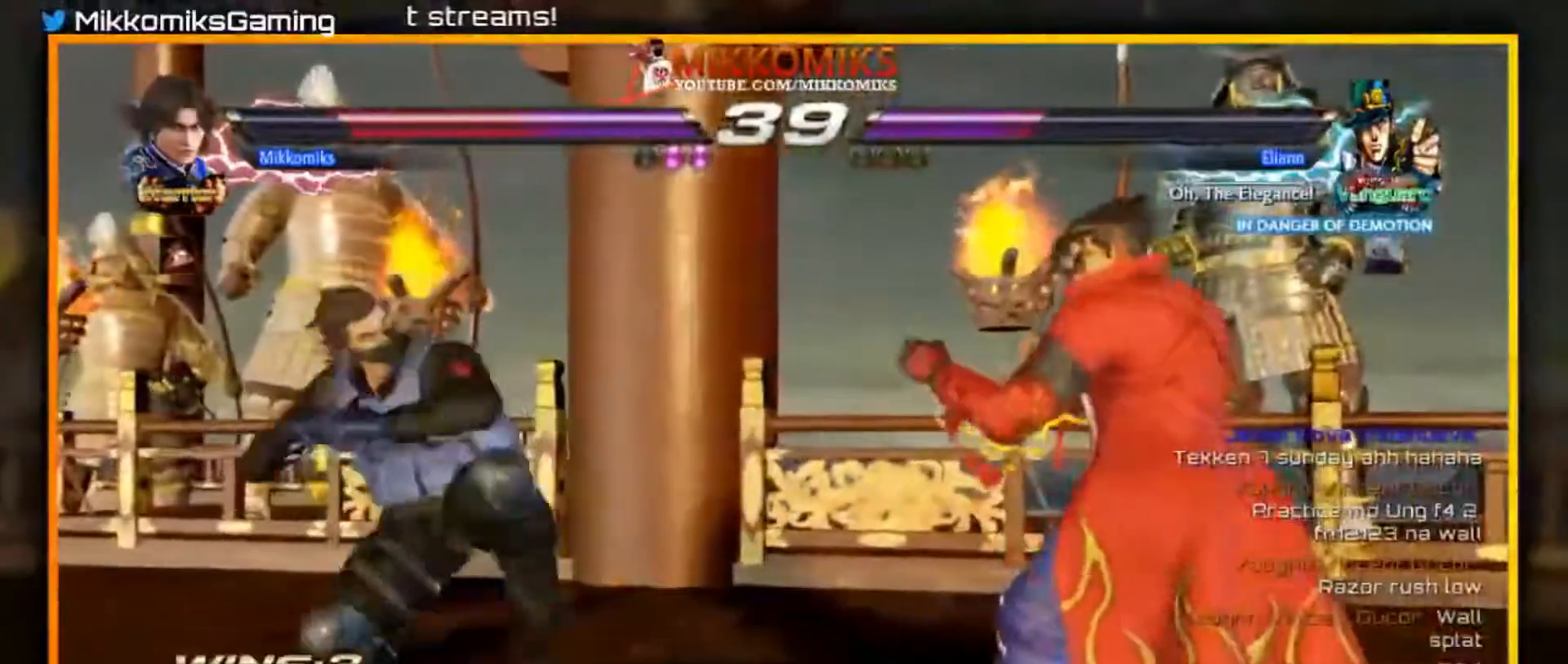
{"buttons": [], "left_stick": "center", "events": [[467, "left_stick", "center"]]}
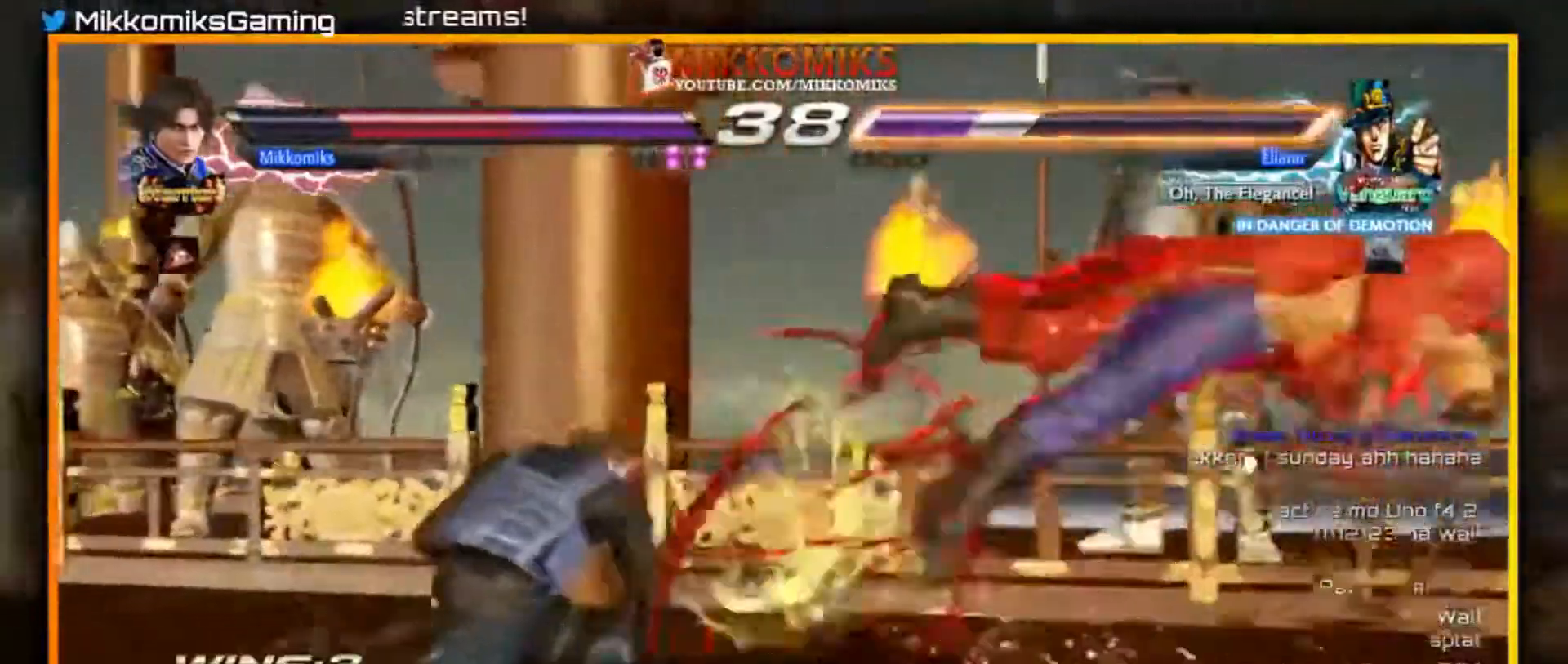
{"buttons": [], "left_stick": "right", "events": [[150, "left_stick", "right"], [250, "left_stick", "center"], [317, "left_stick", "right"]]}
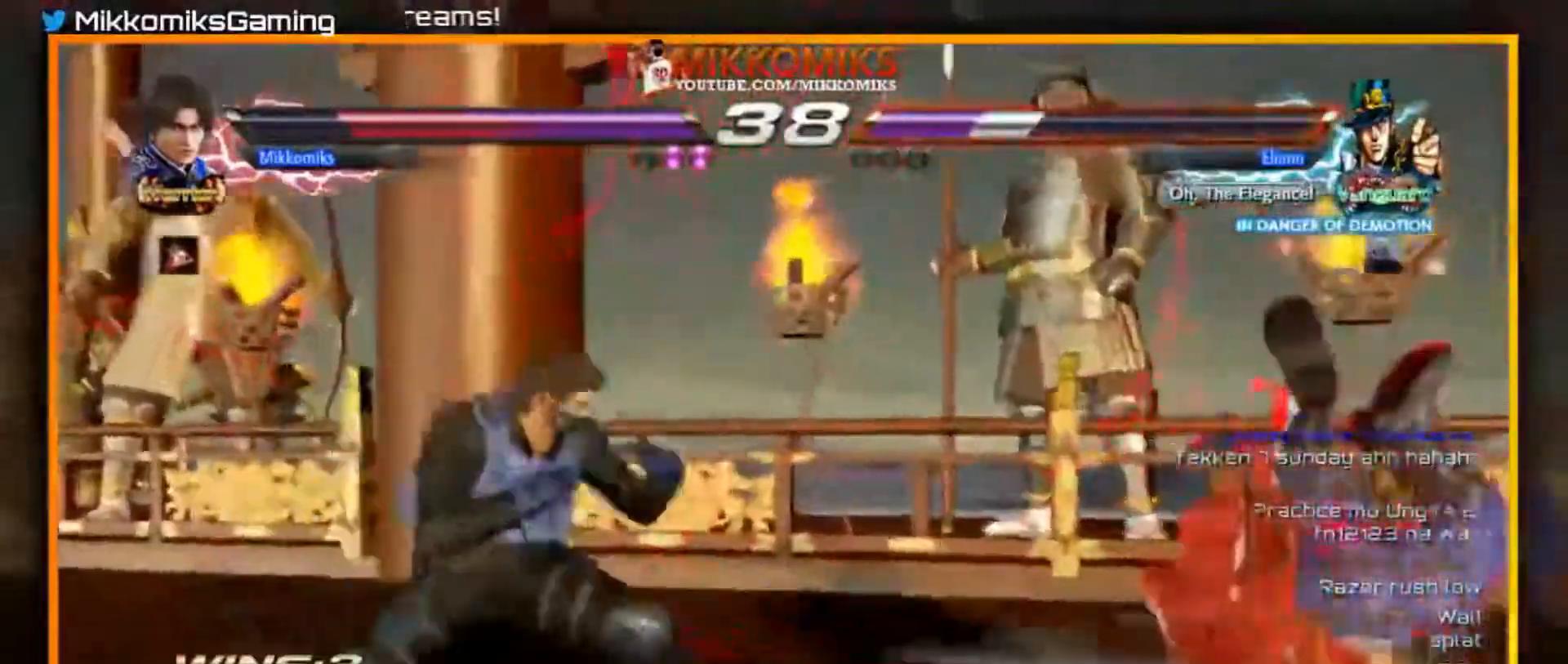
{"buttons": [], "left_stick": "left", "events": [[117, "B", "down"], [267, "left_stick", "left"], [367, "B", "up"]]}
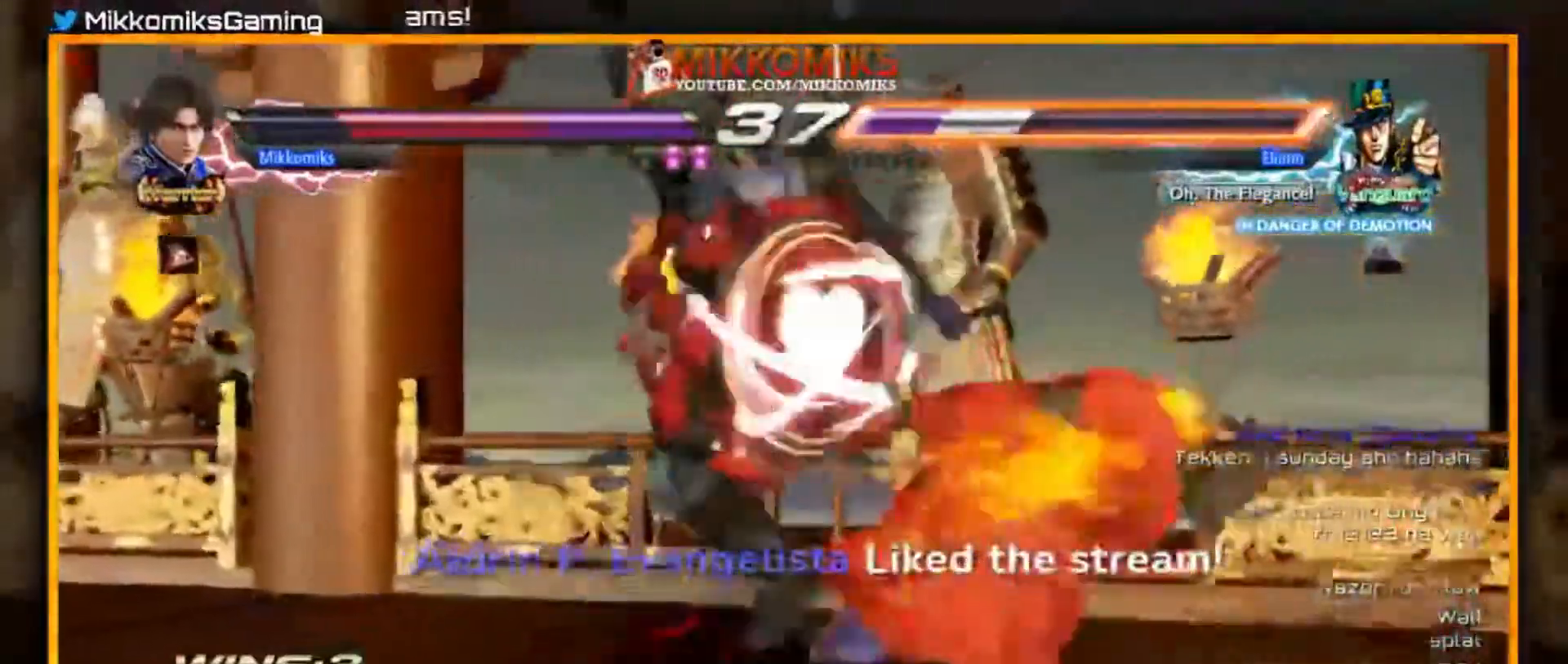
{"buttons": ["Y"], "left_stick": "center", "events": [[150, "left_stick", "center"], [233, "A", "down"], [400, "Y", "down"], [433, "A", "up"]]}
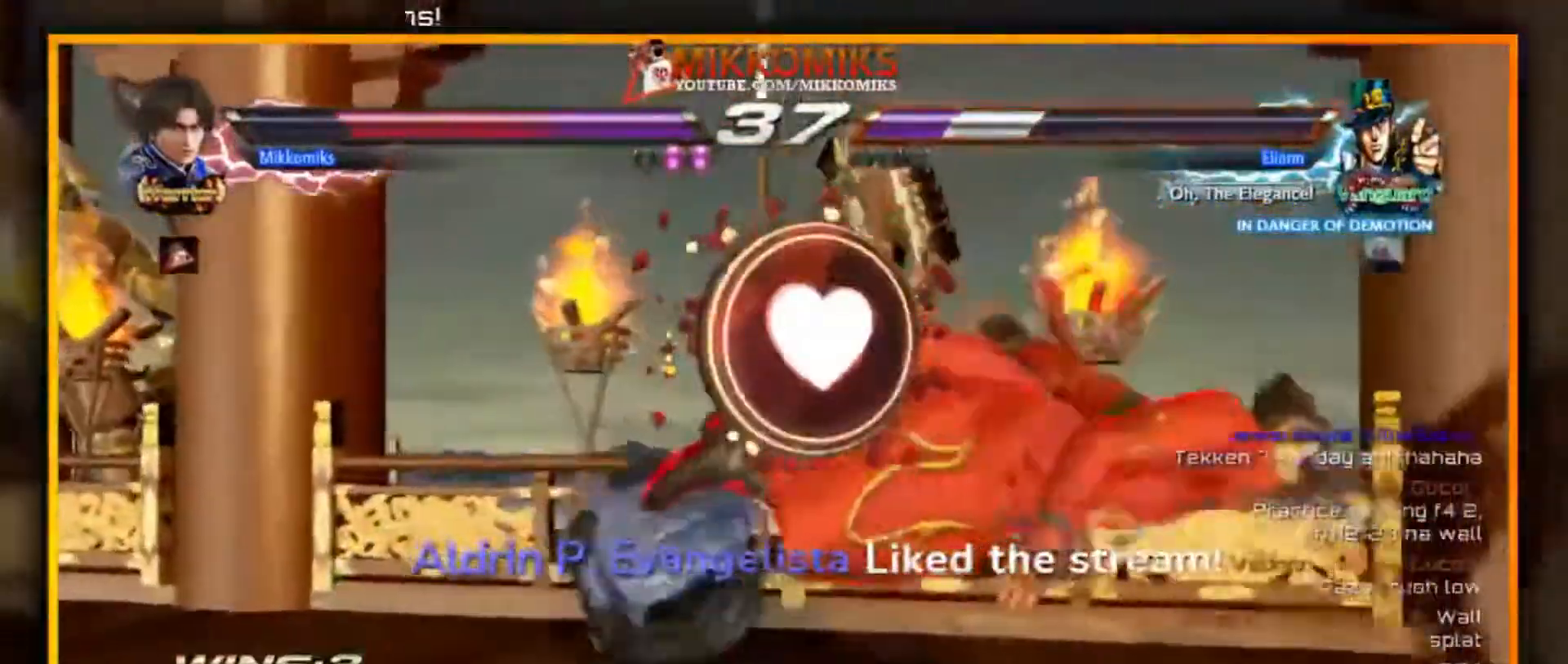
{"buttons": [], "left_stick": "center", "events": [[83, "Y", "up"], [100, "Y", "down"], [267, "Y", "up"], [350, "Y", "down"], [483, "Y", "up"]]}
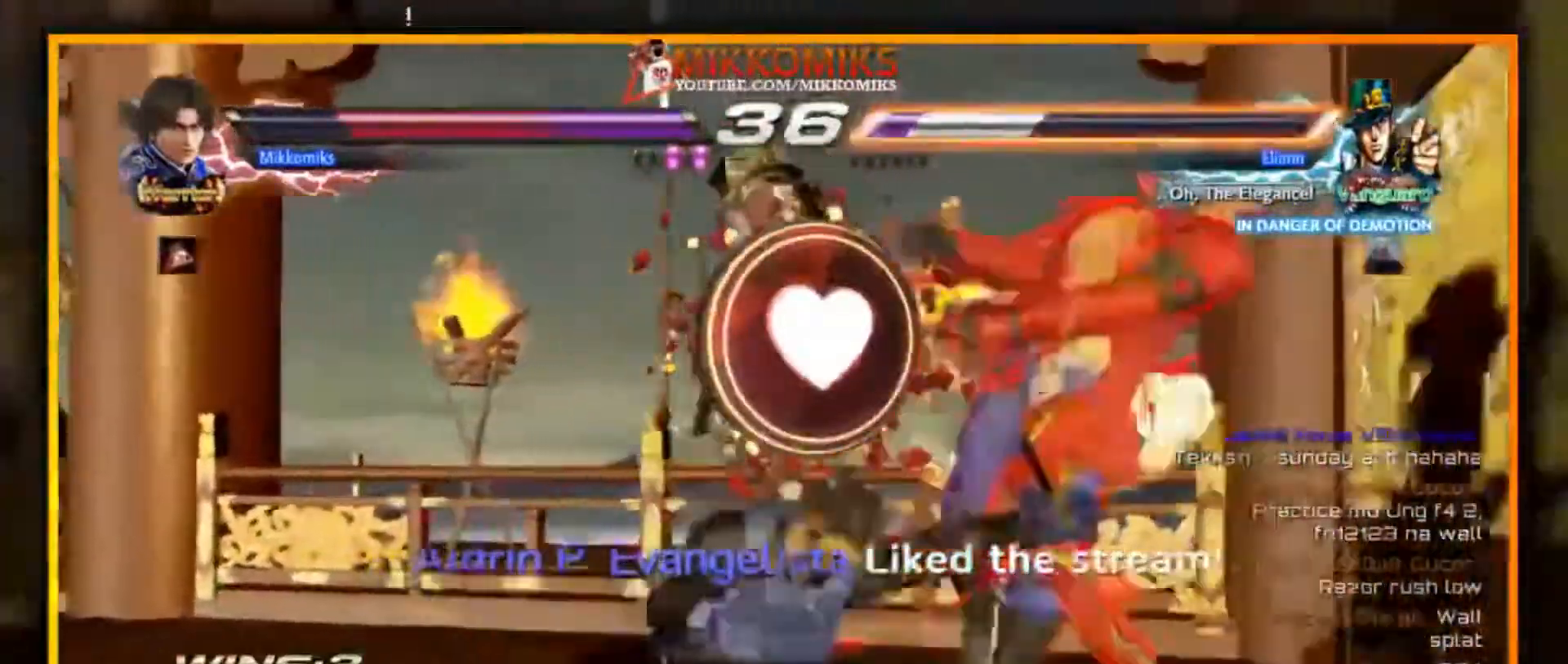
{"buttons": ["B"], "left_stick": "right", "events": [[333, "left_stick", "right"], [500, "B", "down"]]}
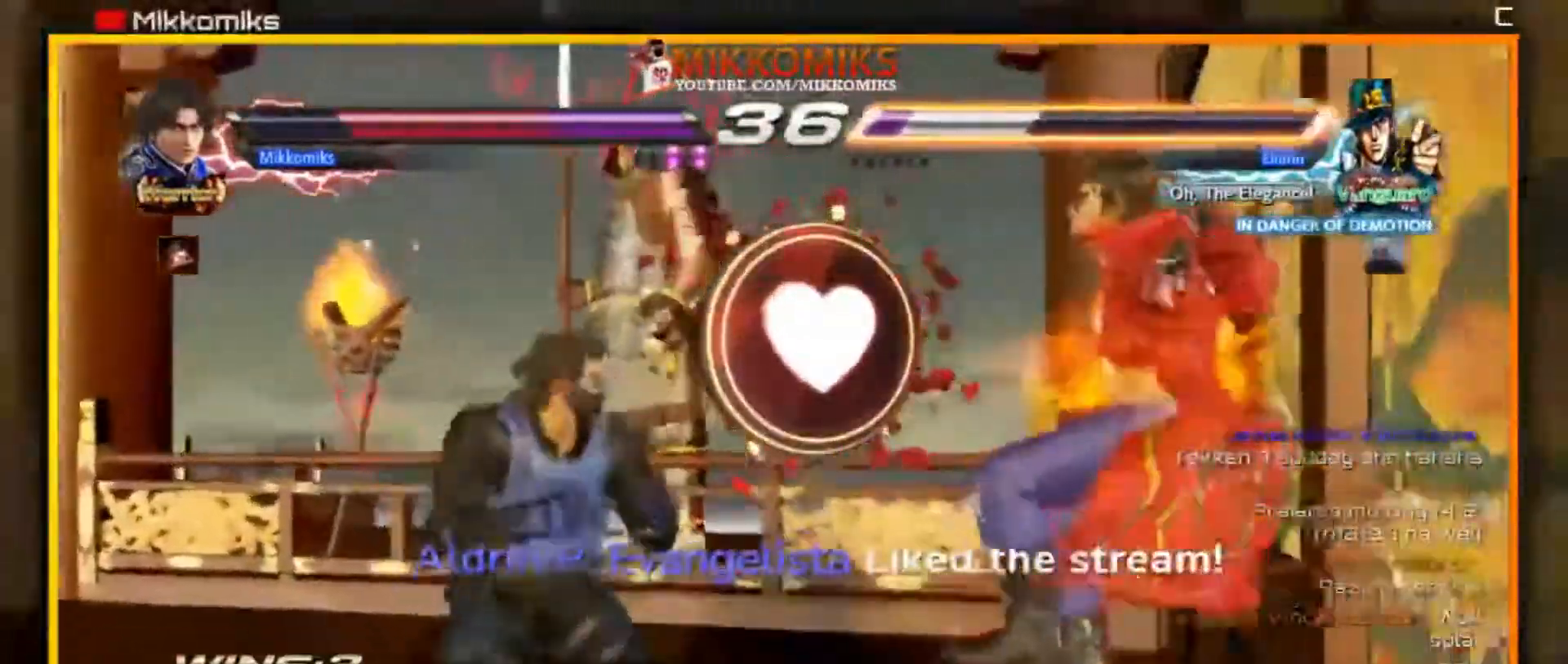
{"buttons": [], "left_stick": "right", "events": [[133, "B", "up"], [200, "Y", "down"], [467, "Y", "up"]]}
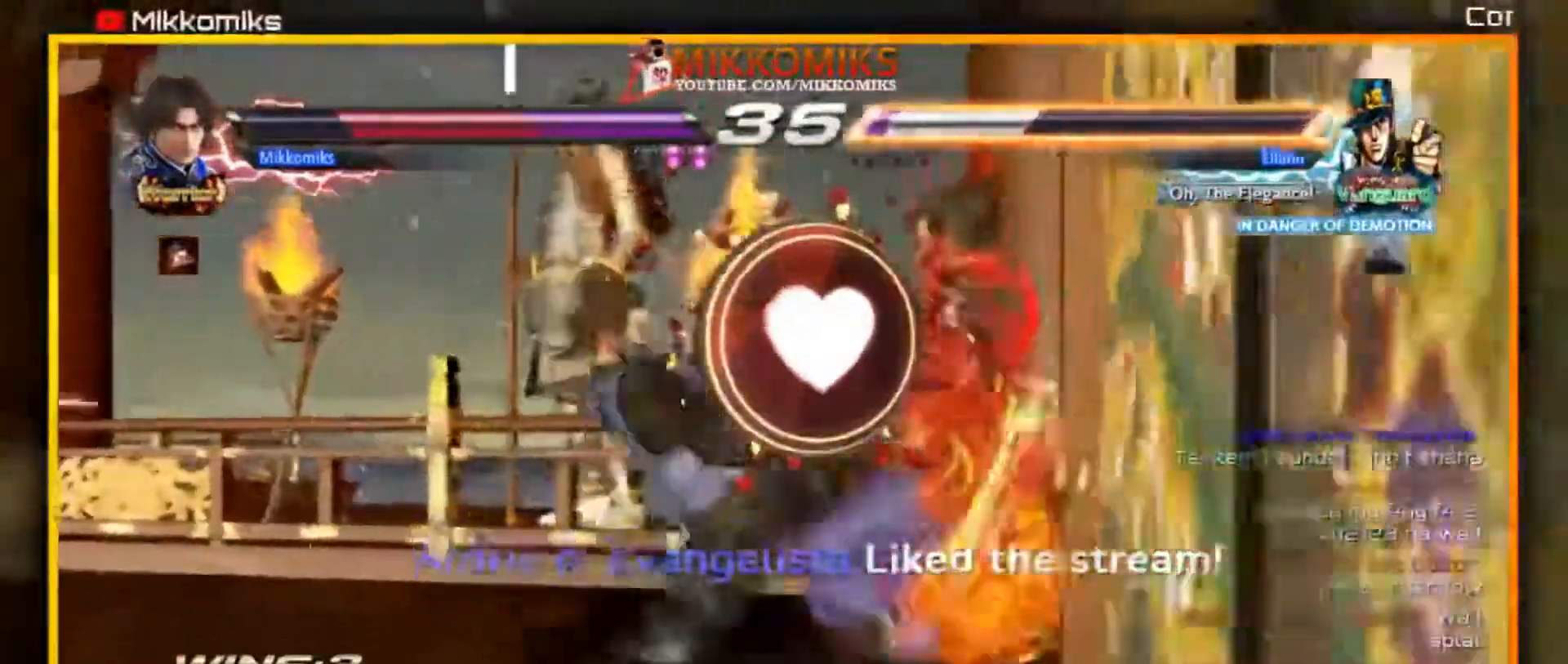
{"buttons": ["A"], "left_stick": "up-left", "events": [[200, "left_stick", "up-left"], [317, "A", "down"], [433, "A", "up"], [500, "A", "down"]]}